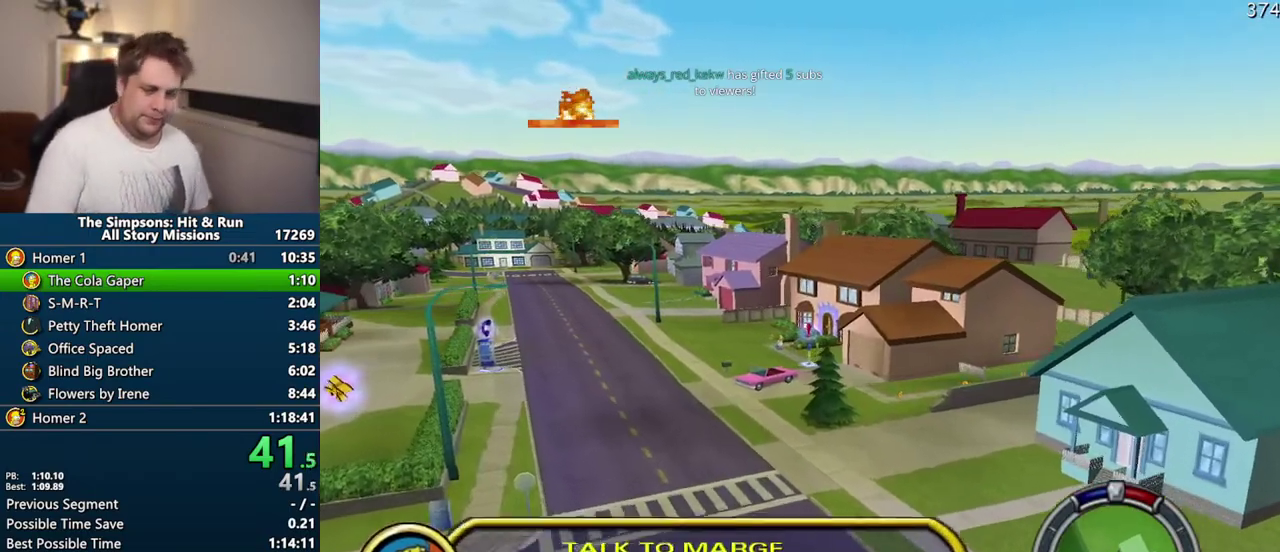
Gameplay with a controller (PlayStation layout); each line is a JSON object with the inputs held at the frame after it. "events" lists button and stick changes between this image and that frame as [ms after this image, input, new state], when the widget could be followed in between. Not read: L3 R3.
{"buttons": [], "left_stick": "right", "right_stick": "center", "events": [[283, "left_stick", "right"]]}
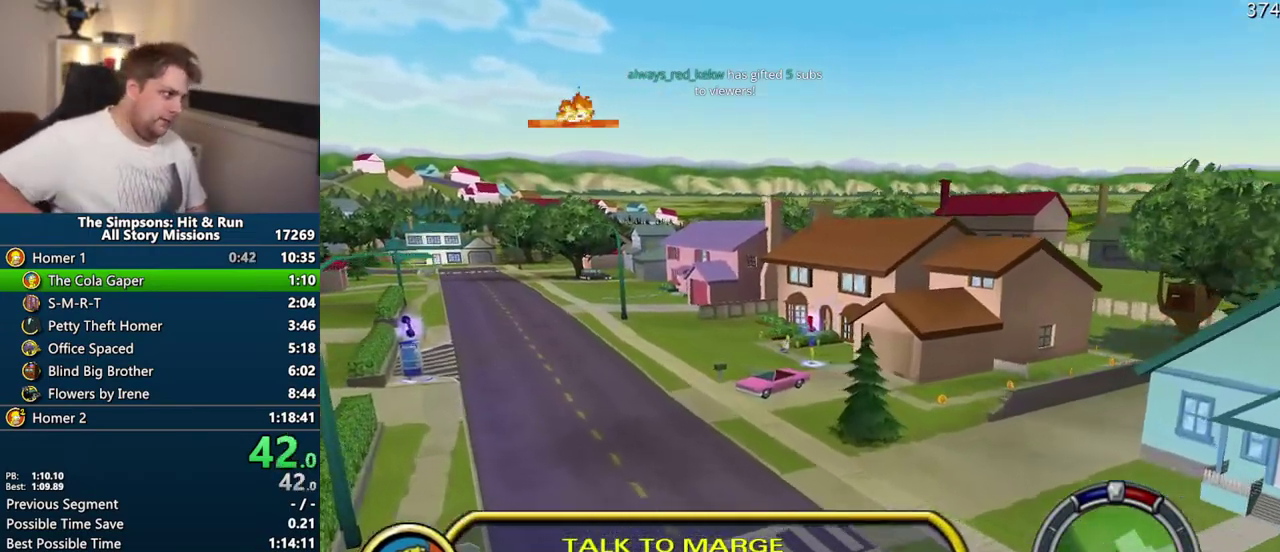
{"buttons": [], "left_stick": "right", "right_stick": "center", "events": []}
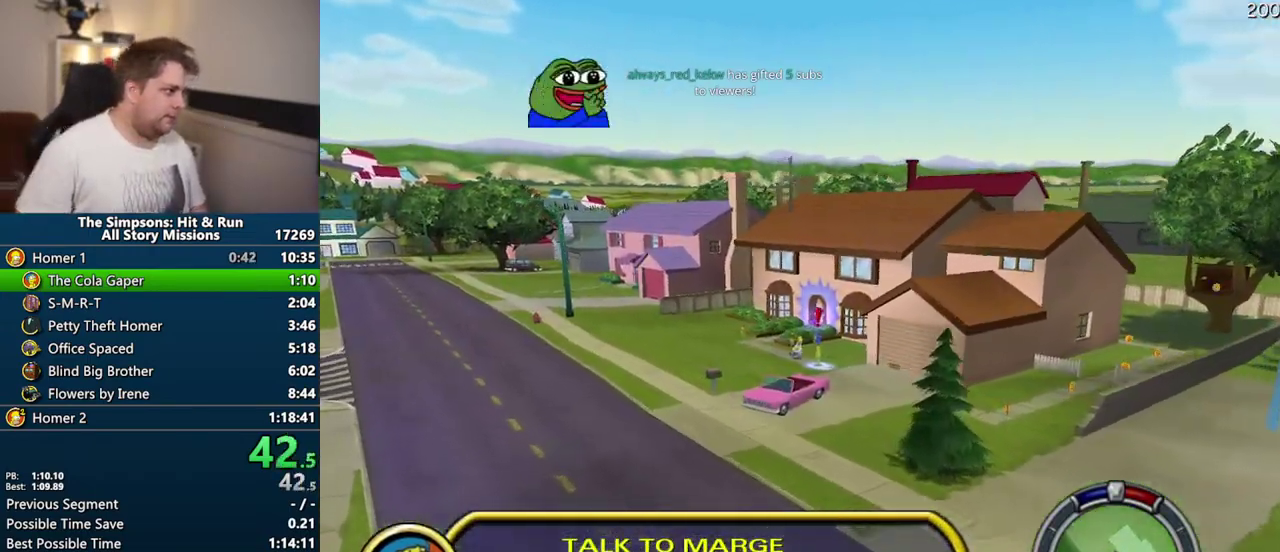
{"buttons": [], "left_stick": "right", "right_stick": "center", "events": []}
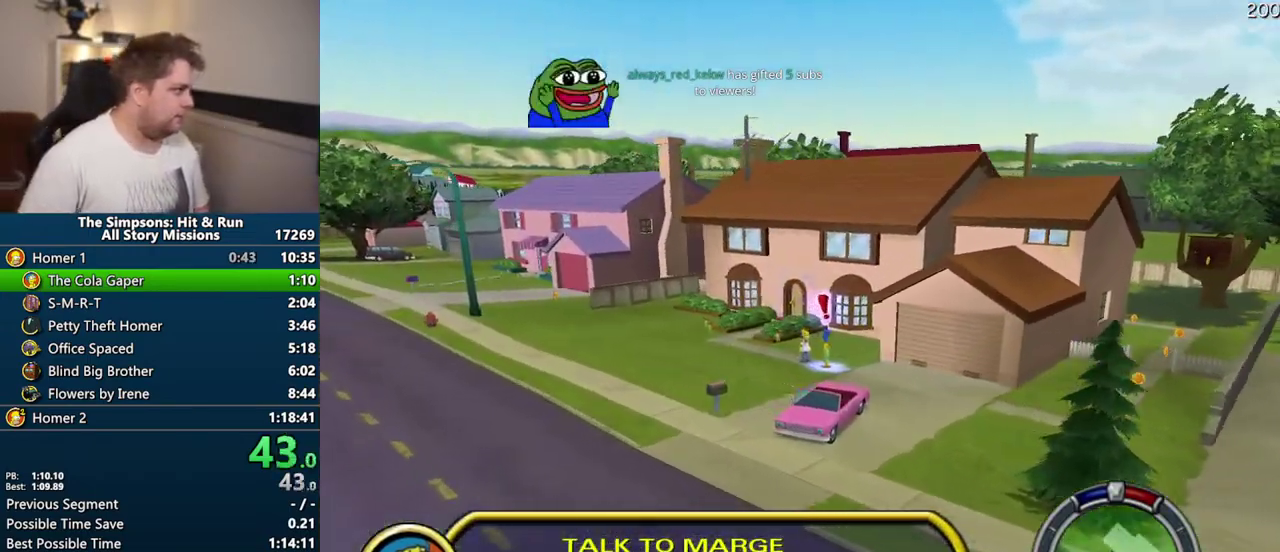
{"buttons": [], "left_stick": "right", "right_stick": "center", "events": []}
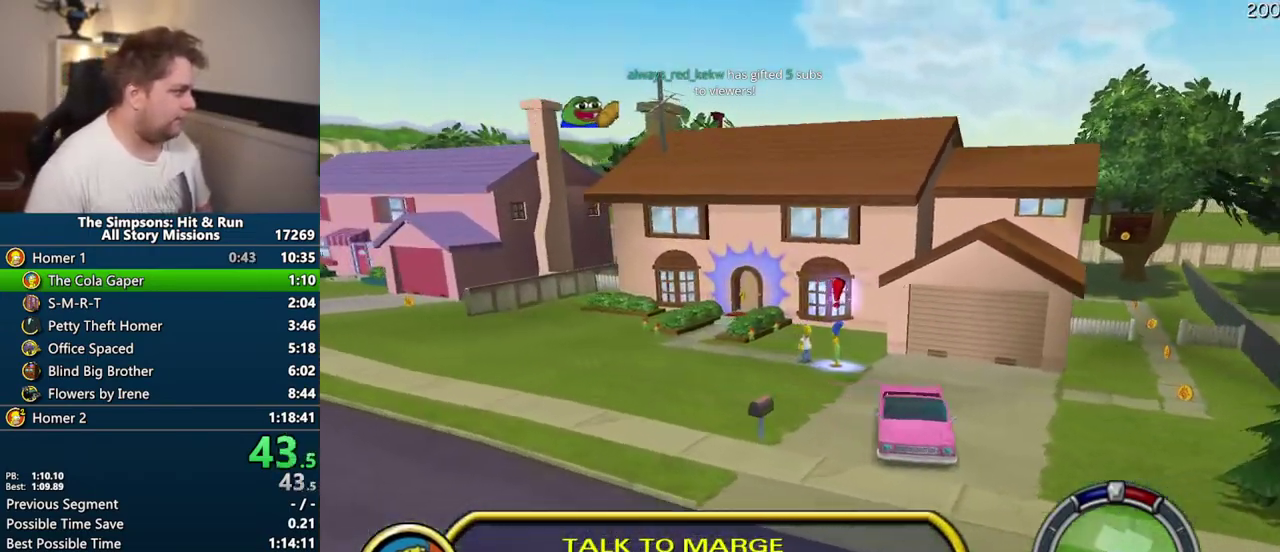
{"buttons": [], "left_stick": "right", "right_stick": "center", "events": []}
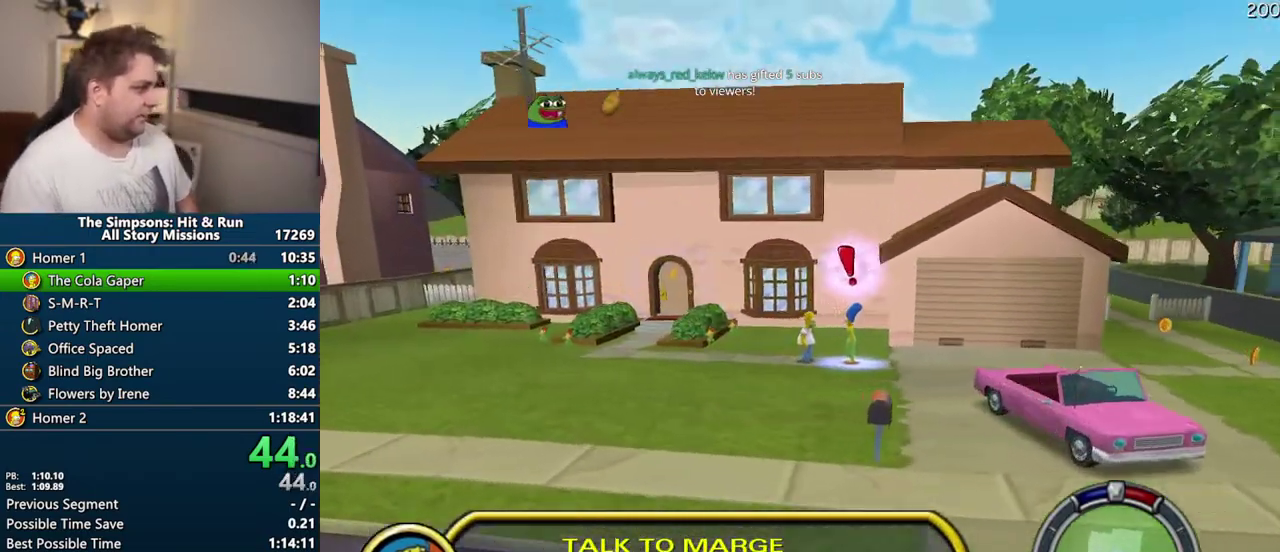
{"buttons": [], "left_stick": "right", "right_stick": "center", "events": []}
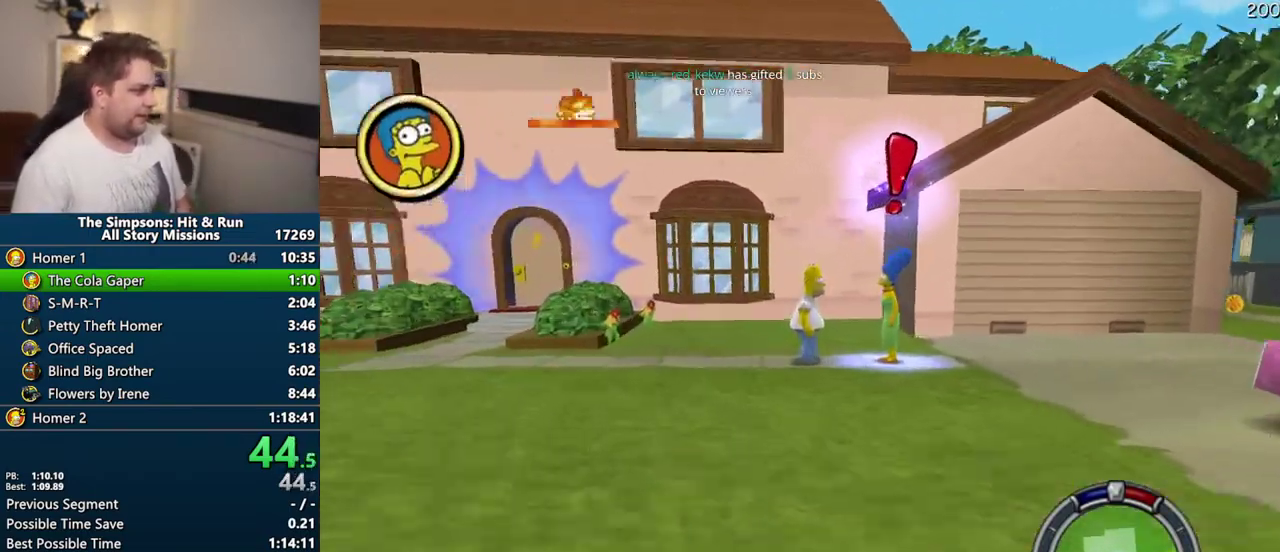
{"buttons": [], "left_stick": "right", "right_stick": "center", "events": [[383, "SQUARE", "down"], [450, "SQUARE", "up"]]}
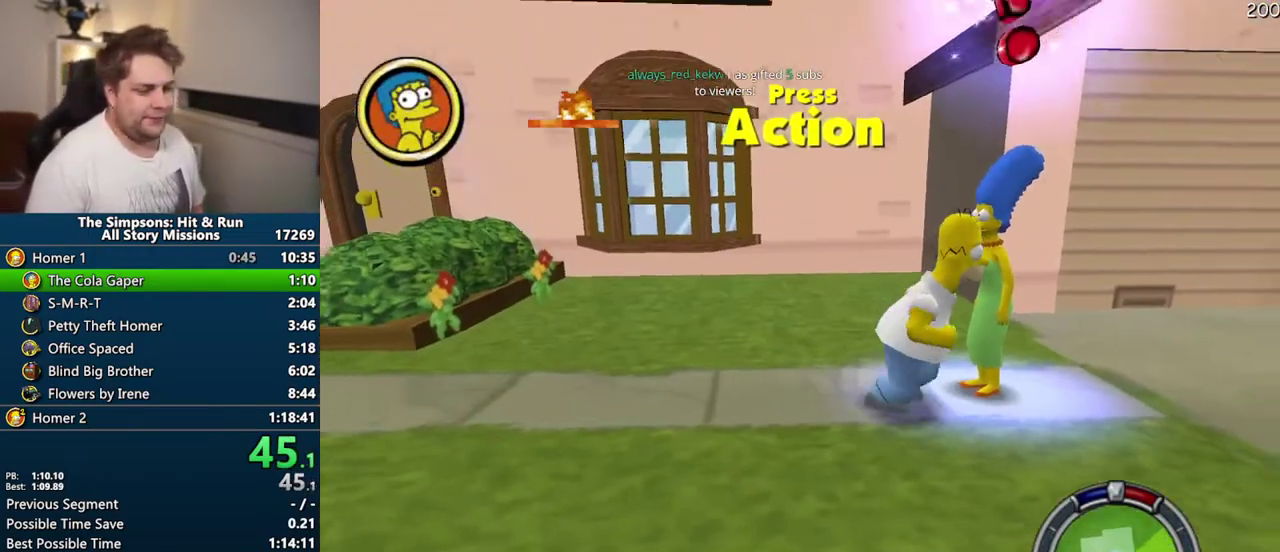
{"buttons": [], "left_stick": "right", "right_stick": "center", "events": [[383, "TRIANGLE", "down"], [467, "TRIANGLE", "up"]]}
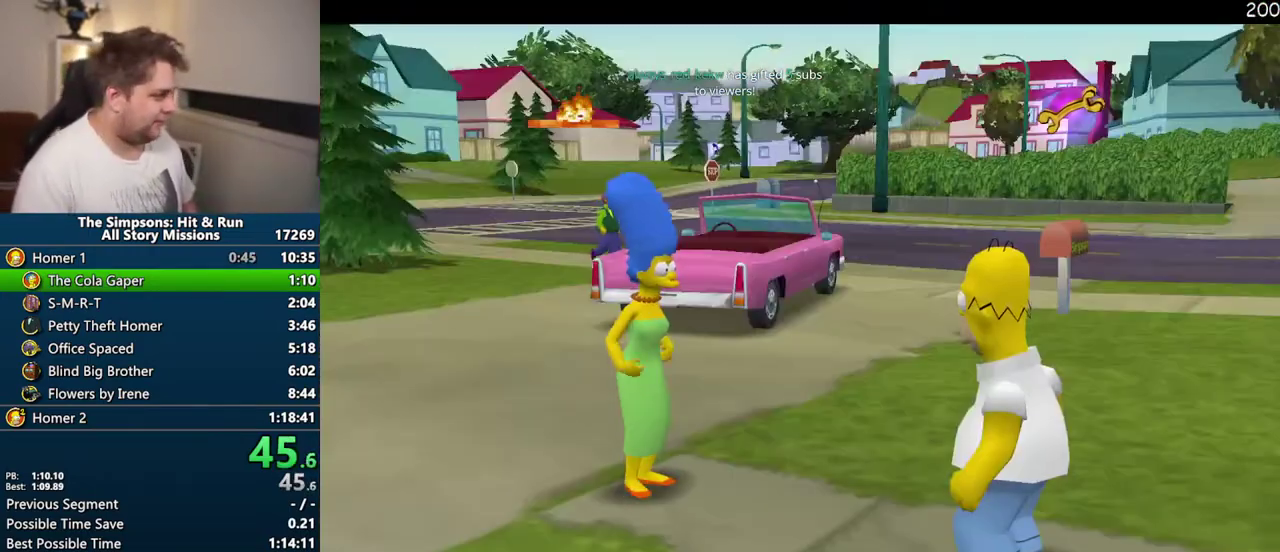
{"buttons": ["TRIANGLE"], "left_stick": "center", "right_stick": "center", "events": [[50, "TRIANGLE", "down"], [133, "TRIANGLE", "up"], [150, "left_stick", "center"], [483, "TRIANGLE", "down"]]}
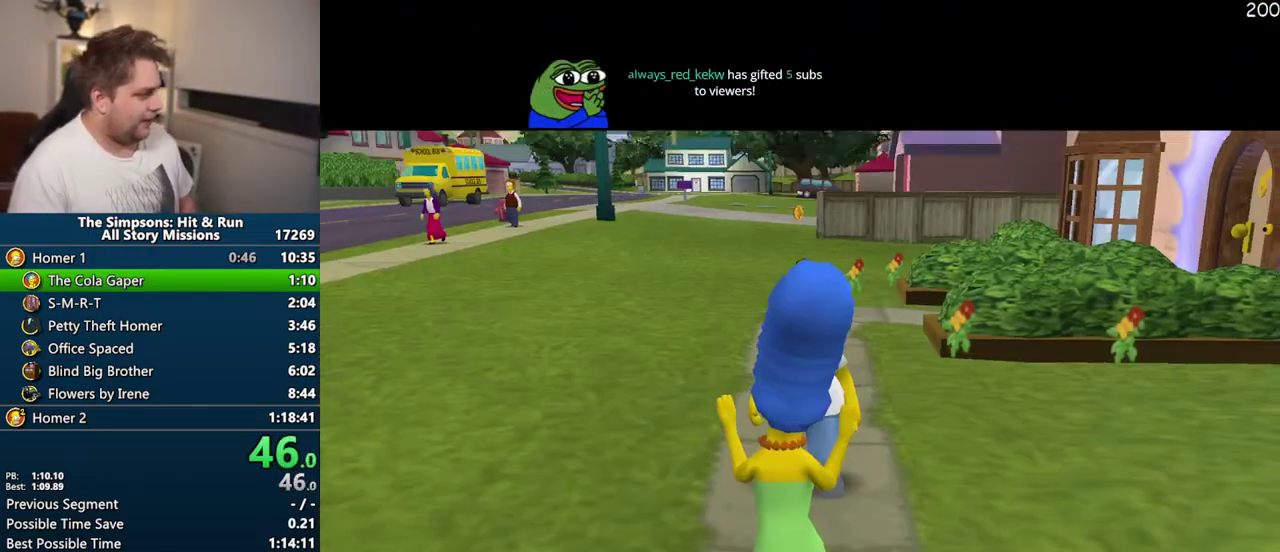
{"buttons": ["TRIANGLE"], "left_stick": "center", "right_stick": "center"}
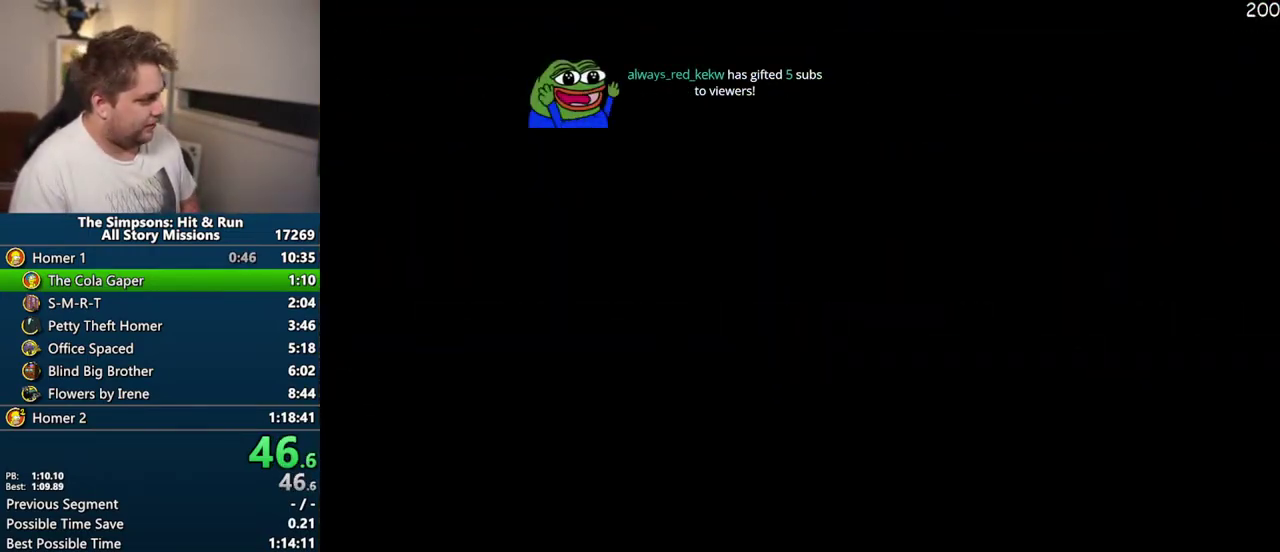
{"buttons": ["TRIANGLE"], "left_stick": "center", "right_stick": "center"}
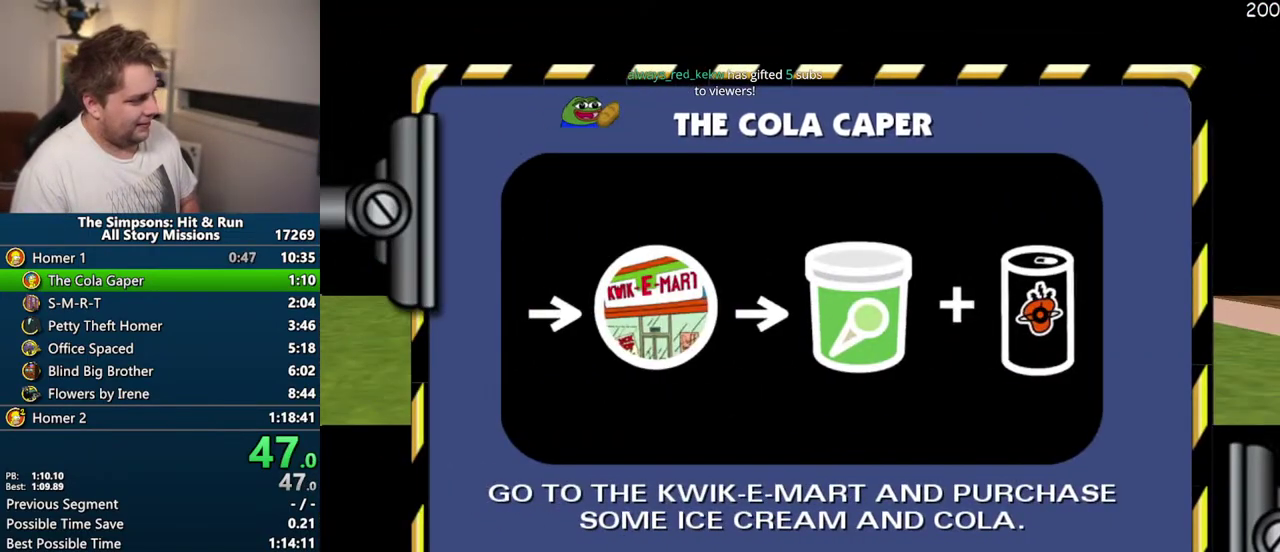
{"buttons": [], "left_stick": "left", "right_stick": "center", "events": [[17, "TRIANGLE", "up"], [300, "left_stick", "left"]]}
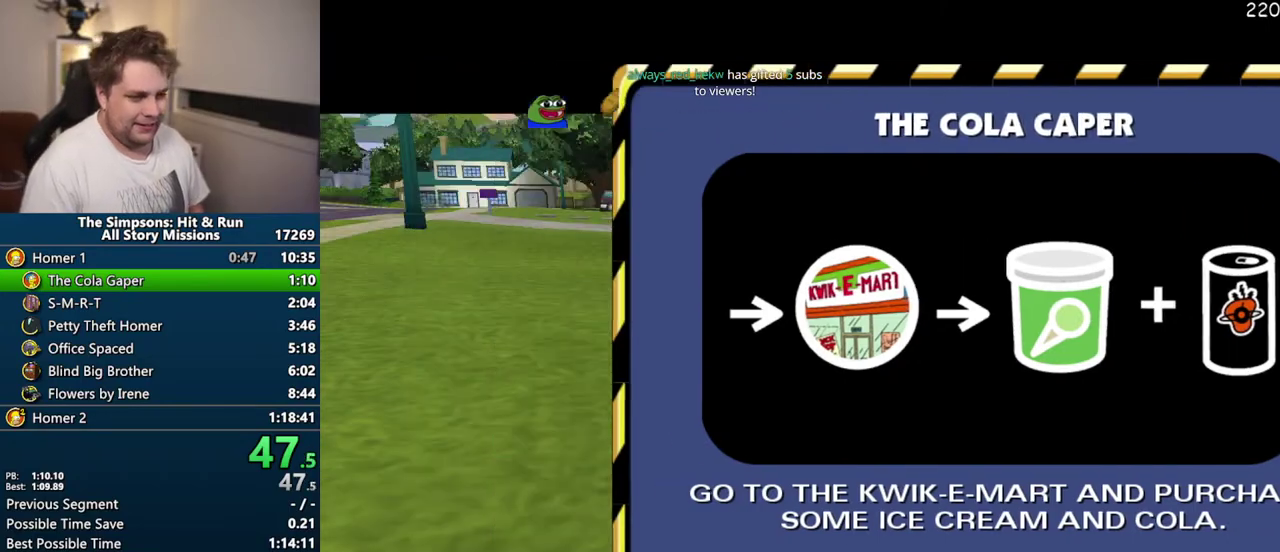
{"buttons": ["SQUARE"], "left_stick": "down-left", "right_stick": "center", "events": [[67, "right_stick", "right"], [133, "right_stick", "center"], [433, "SQUARE", "down"], [433, "left_stick", "down-left"]]}
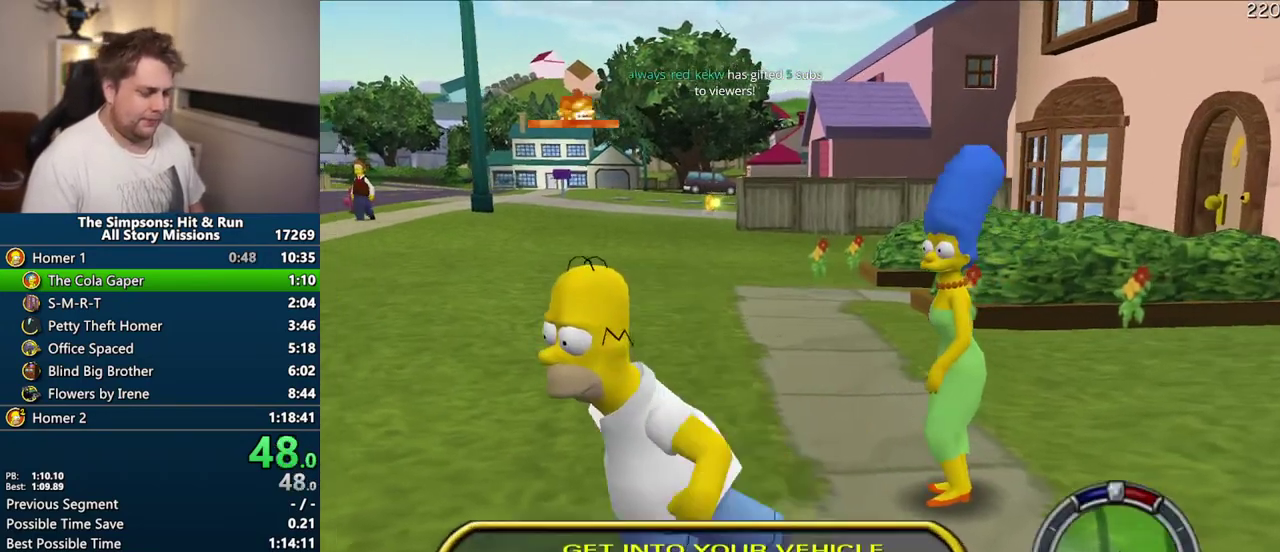
{"buttons": [], "left_stick": "center", "right_stick": "center", "events": [[183, "CIRCLE", "down"], [267, "CIRCLE", "up"], [283, "SQUARE", "up"], [400, "left_stick", "center"]]}
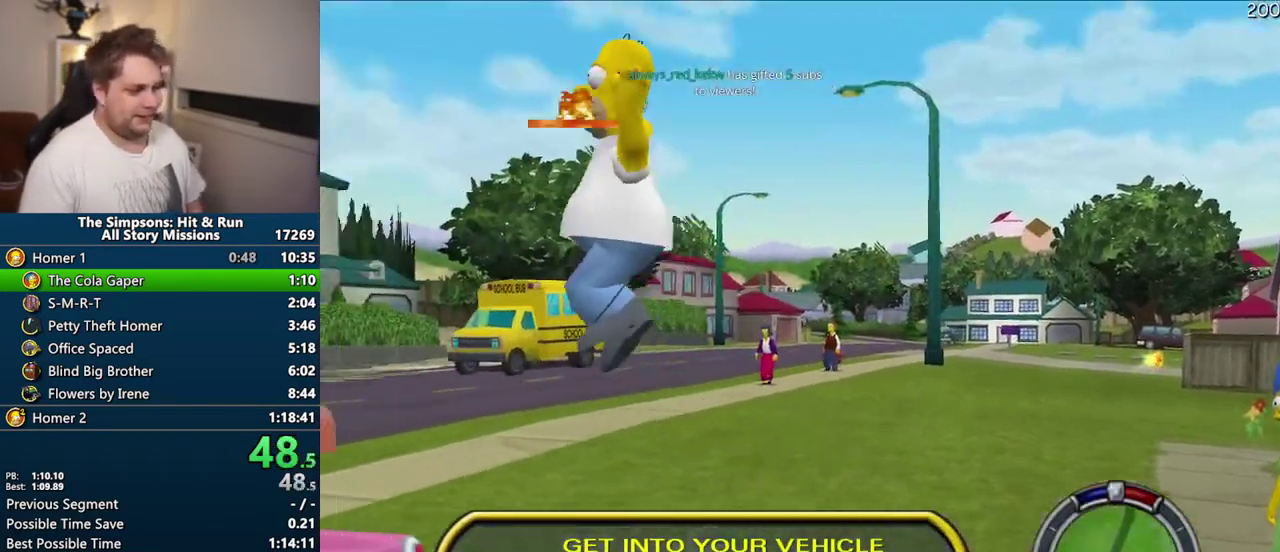
{"buttons": ["R2"], "left_stick": "center", "right_stick": "center", "events": [[233, "left_stick", "left"], [283, "left_stick", "center"], [417, "R2", "down"]]}
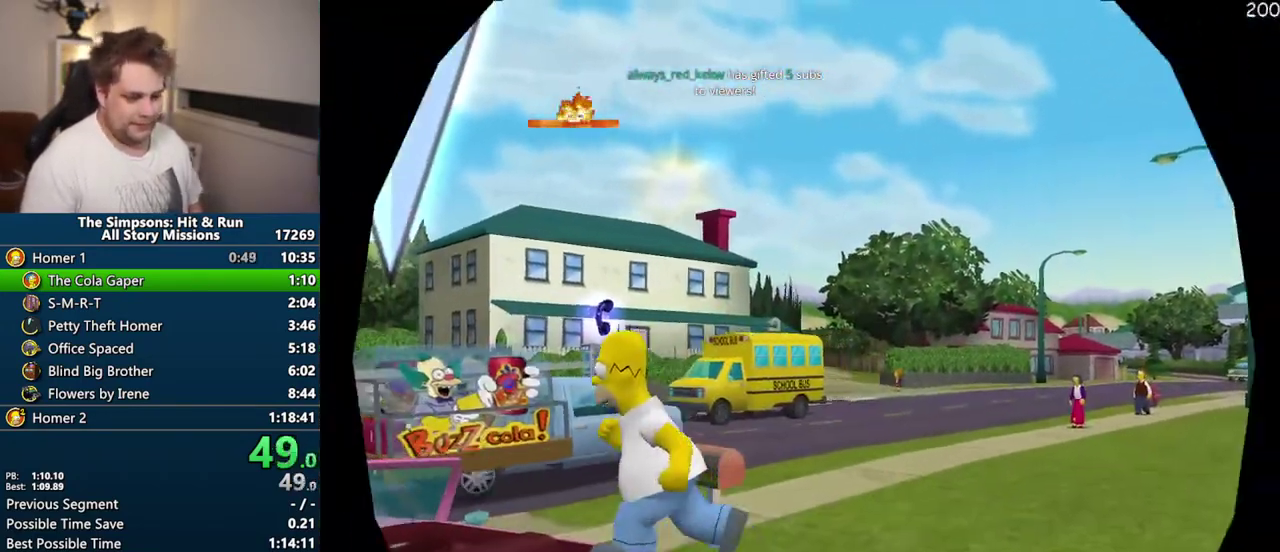
{"buttons": ["CROSS"], "left_stick": "center", "right_stick": "center", "events": [[17, "CROSS", "down"], [17, "R2", "up"]]}
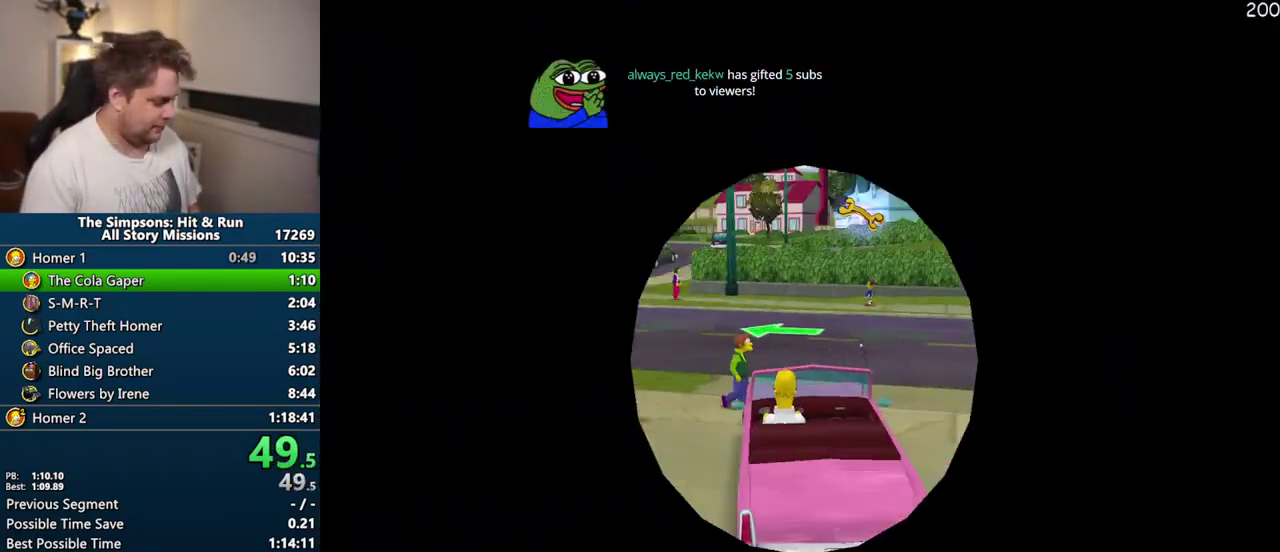
{"buttons": ["CROSS"], "left_stick": "center", "right_stick": "center", "events": []}
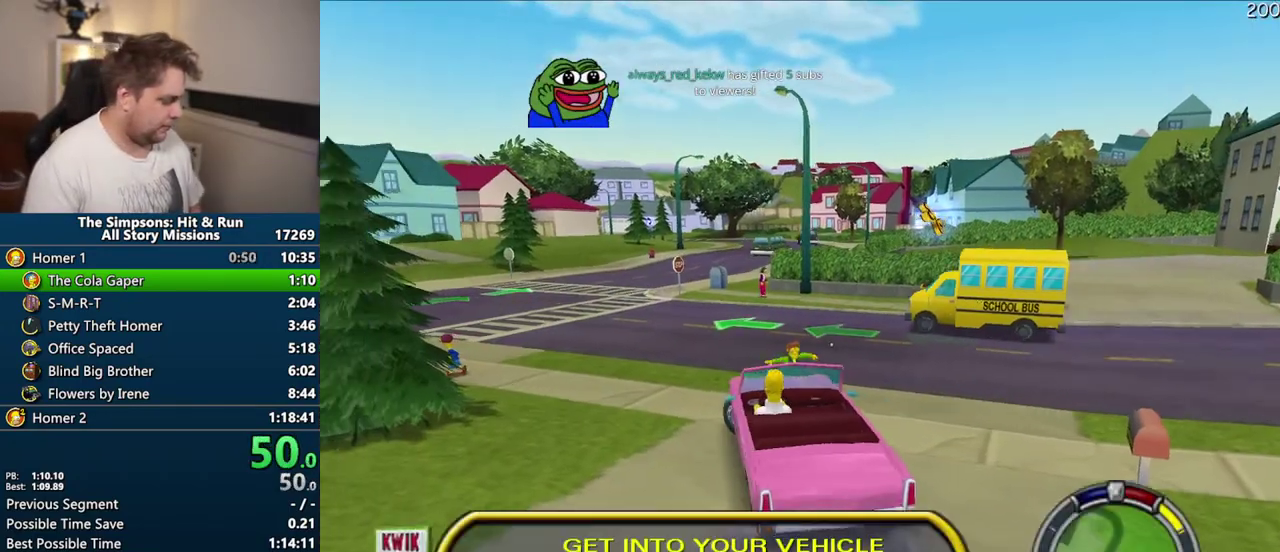
{"buttons": ["CROSS", "R1"], "left_stick": "center", "right_stick": "center", "events": [[283, "R1", "down"]]}
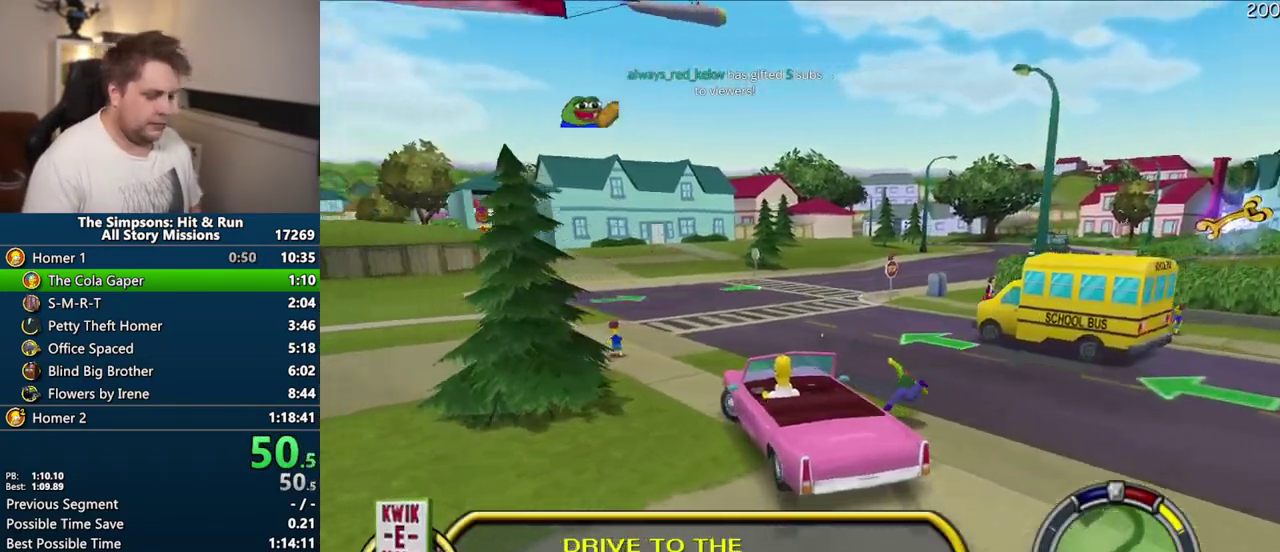
{"buttons": ["CROSS"], "left_stick": "center", "right_stick": "center", "events": [[283, "CROSS", "up"], [283, "R1", "up"], [400, "CROSS", "down"]]}
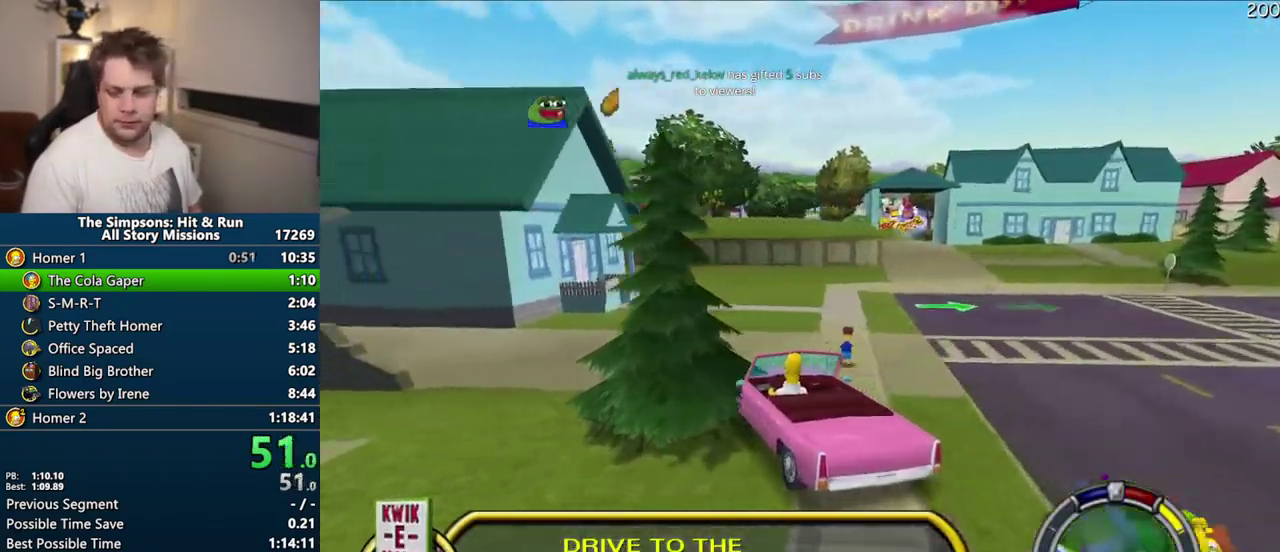
{"buttons": ["CROSS"], "left_stick": "center", "right_stick": "center", "events": []}
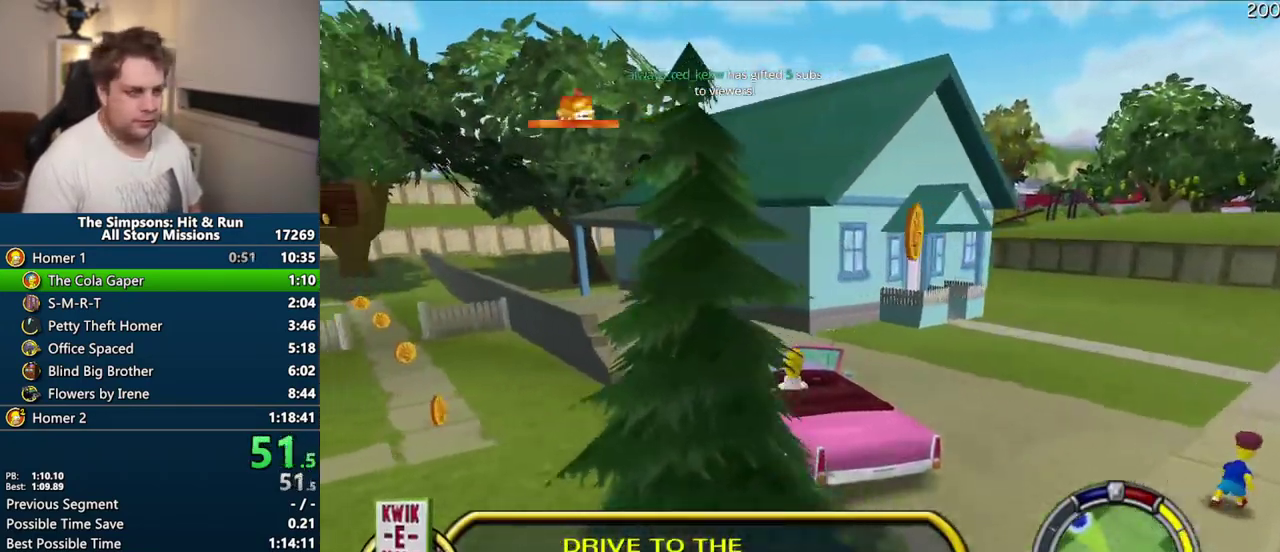
{"buttons": ["CROSS"], "left_stick": "center", "right_stick": "center", "events": []}
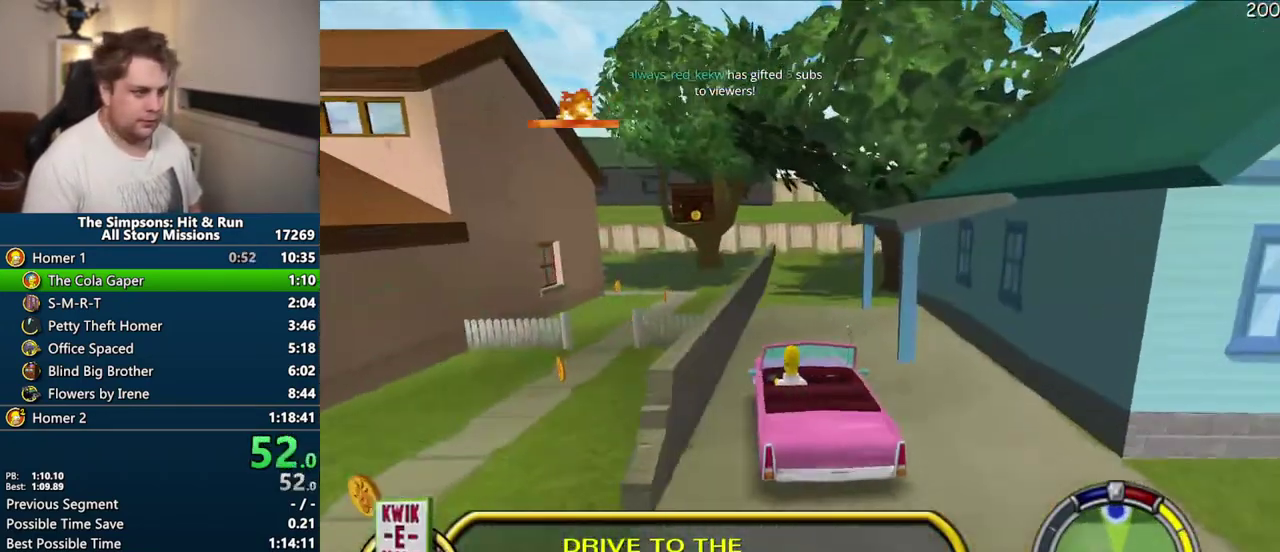
{"buttons": ["R1"], "left_stick": "right", "right_stick": "center", "events": [[67, "left_stick", "right"], [200, "left_stick", "center"], [317, "left_stick", "right"], [367, "R1", "down"], [433, "CROSS", "up"]]}
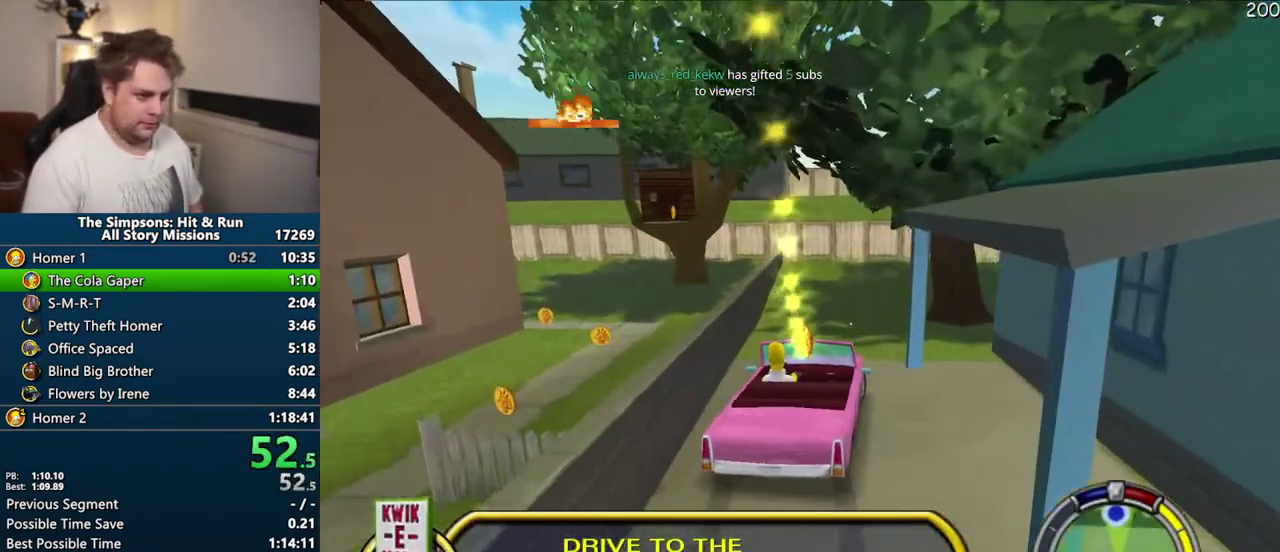
{"buttons": ["CROSS"], "left_stick": "right", "right_stick": "center", "events": [[50, "CIRCLE", "down"], [300, "CIRCLE", "up"], [317, "R1", "up"], [417, "CROSS", "down"]]}
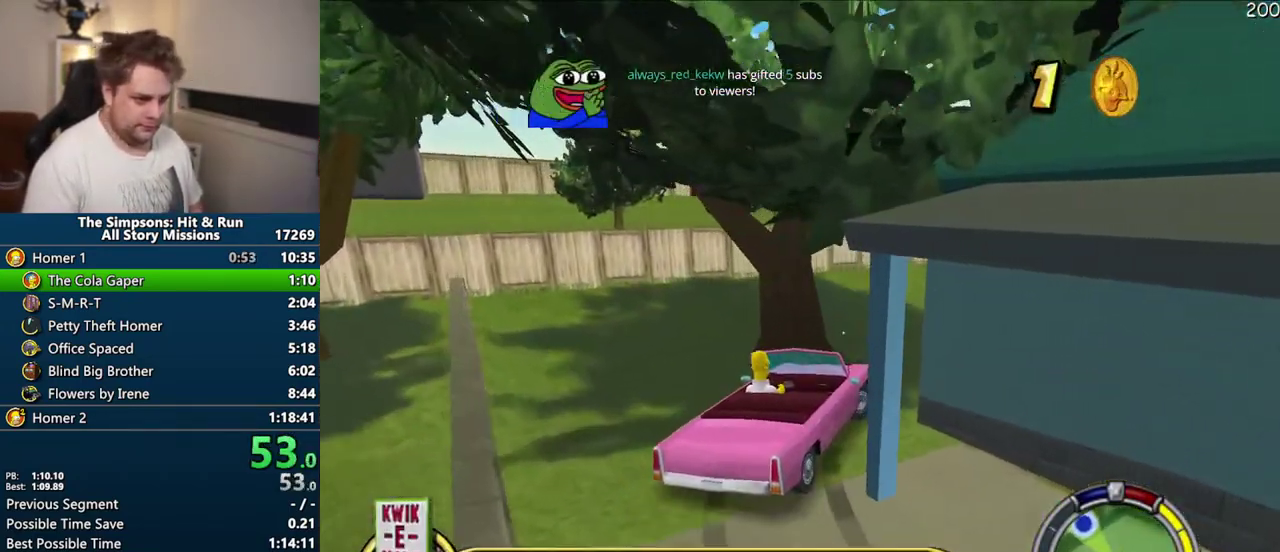
{"buttons": ["CROSS"], "left_stick": "center", "right_stick": "center", "events": [[67, "left_stick", "center"]]}
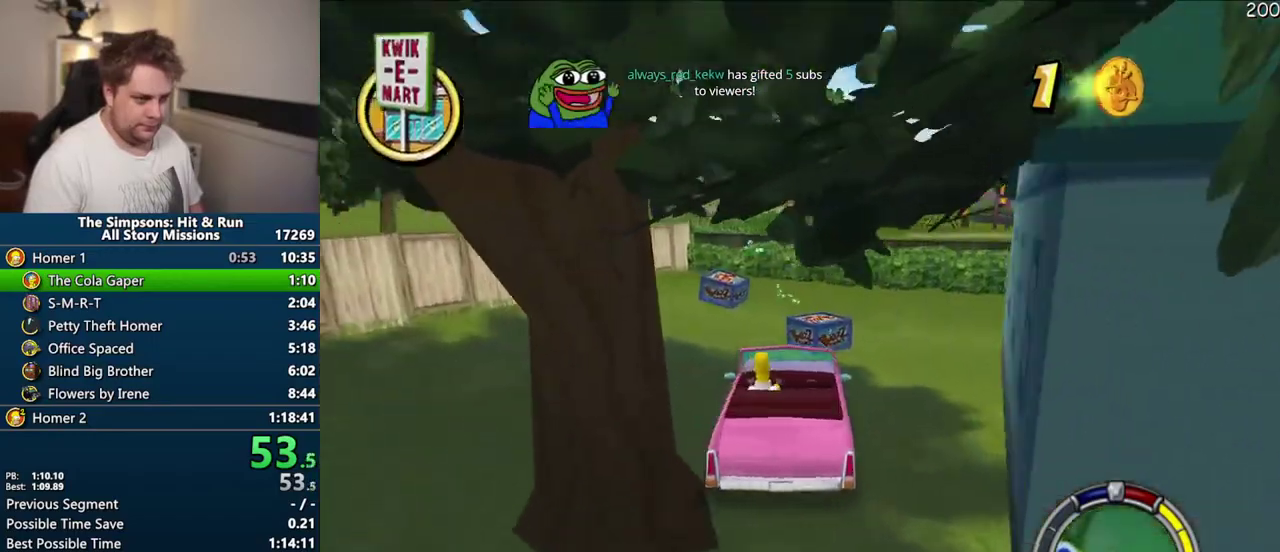
{"buttons": ["CROSS"], "left_stick": "center", "right_stick": "center", "events": [[217, "left_stick", "right"], [300, "left_stick", "center"]]}
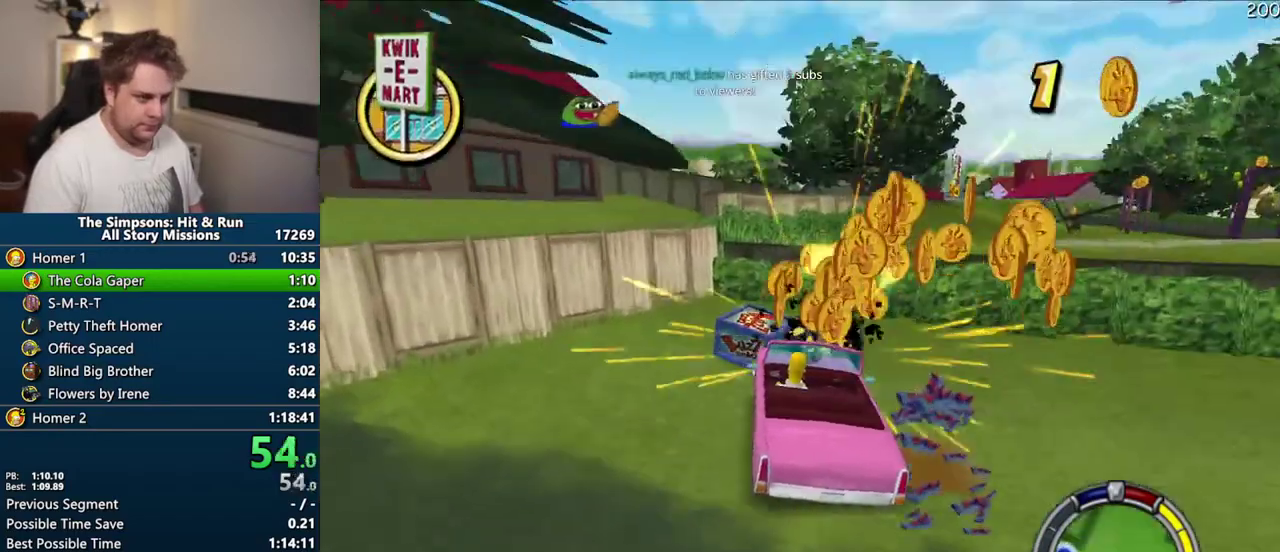
{"buttons": ["CROSS"], "left_stick": "right", "right_stick": "center", "events": [[500, "left_stick", "right"]]}
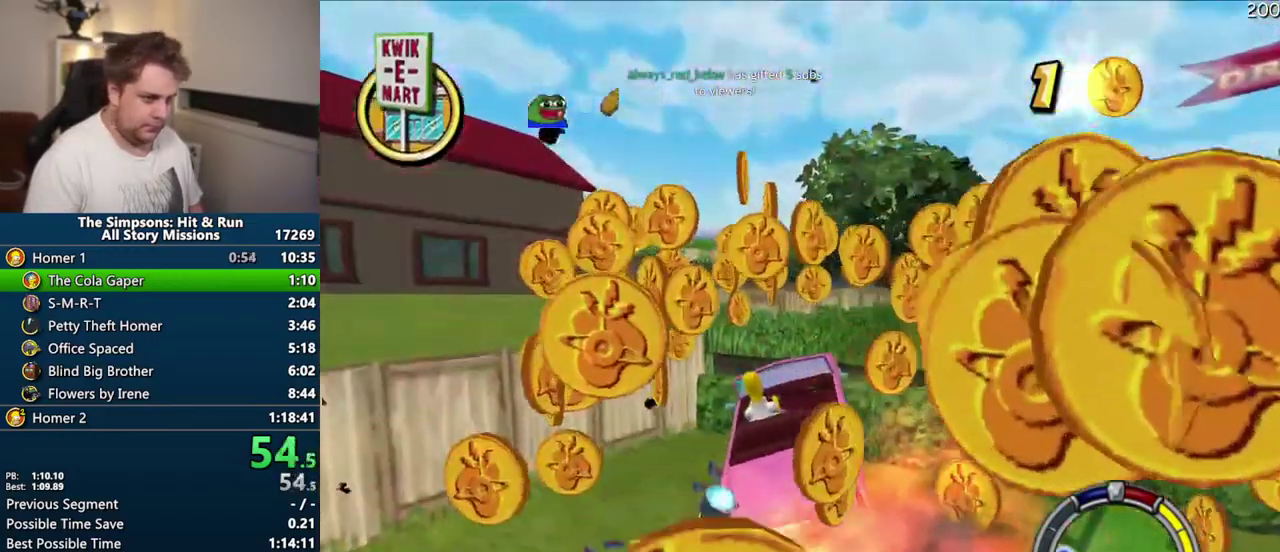
{"buttons": ["CROSS"], "left_stick": "center", "right_stick": "center", "events": [[450, "left_stick", "center"]]}
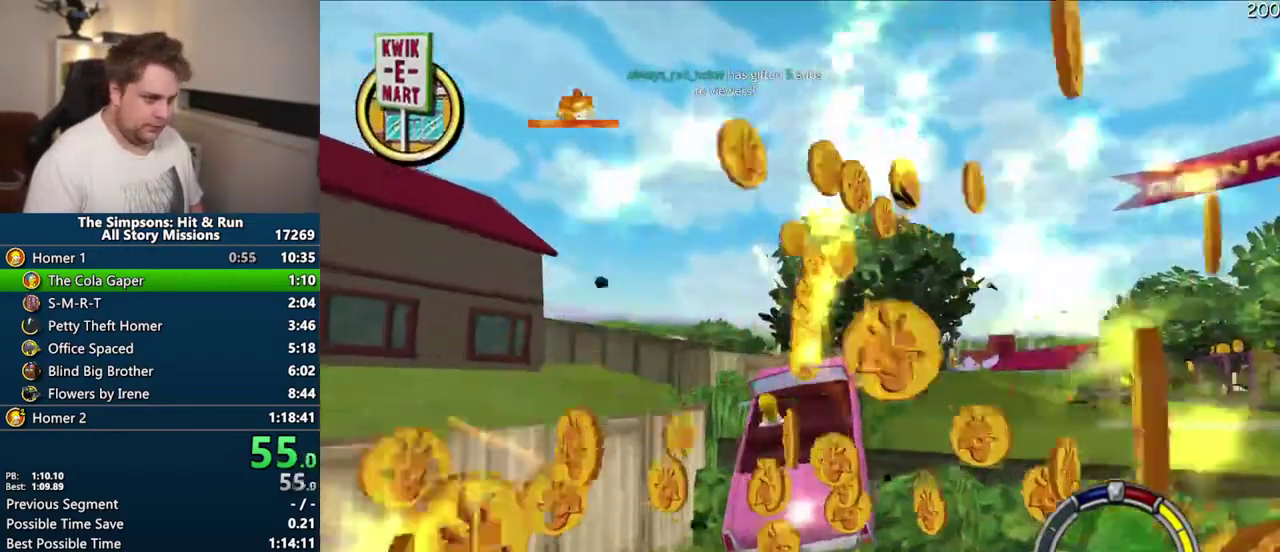
{"buttons": ["CIRCLE"], "left_stick": "center", "right_stick": "center", "events": [[117, "SELECT", "down"], [267, "SELECT", "up"], [283, "CROSS", "up"], [367, "CIRCLE", "down"]]}
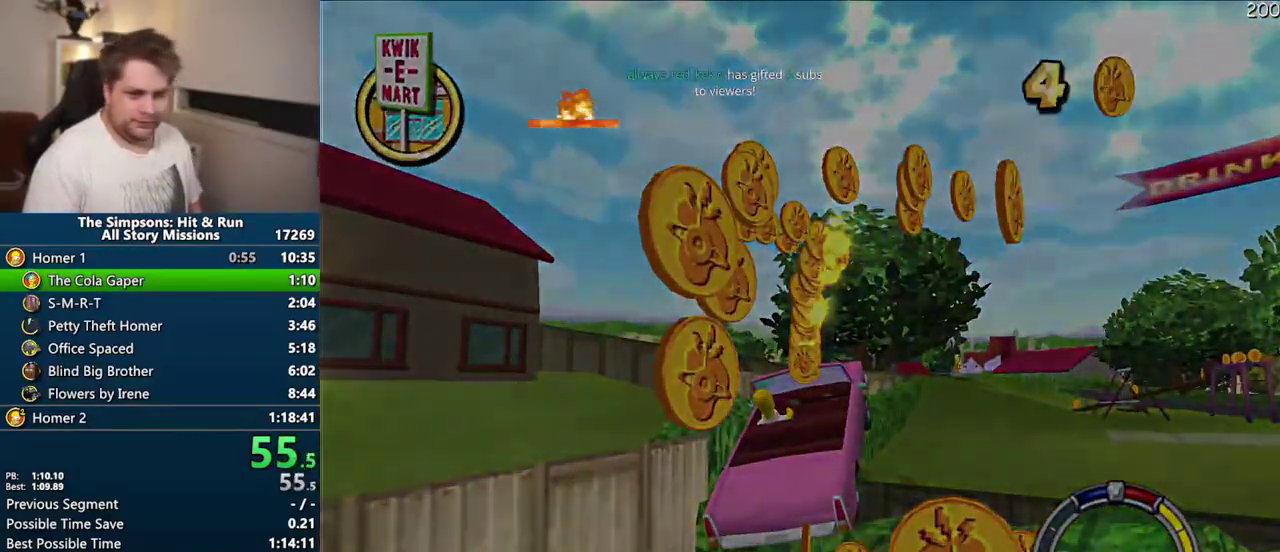
{"buttons": ["CIRCLE"], "left_stick": "center", "right_stick": "center", "events": []}
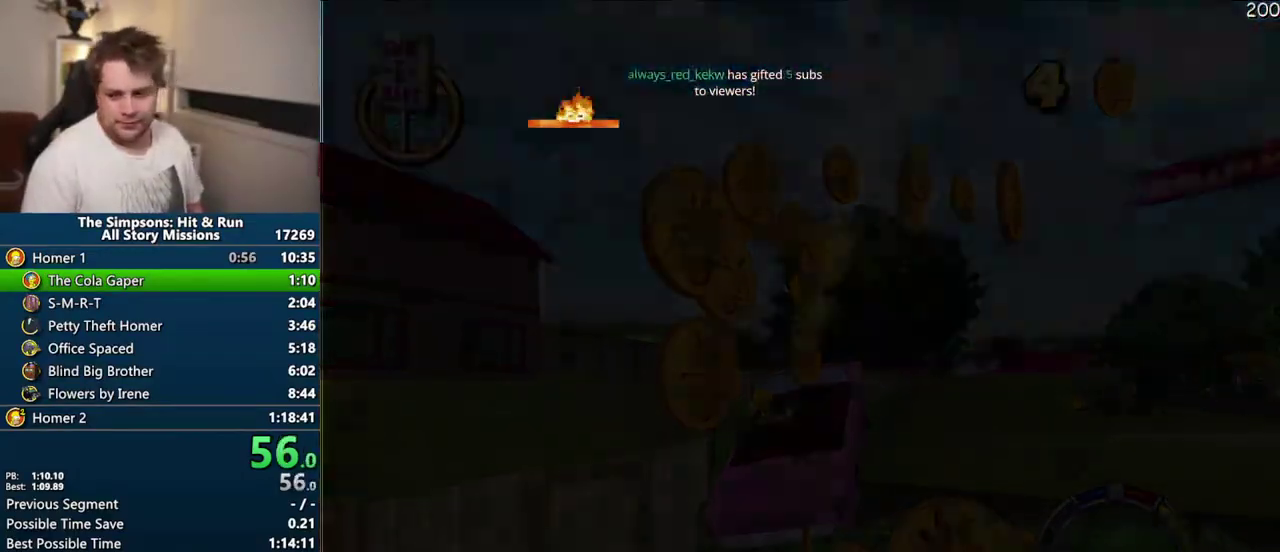
{"buttons": ["CIRCLE"], "left_stick": "left", "right_stick": "center", "events": [[200, "left_stick", "left"]]}
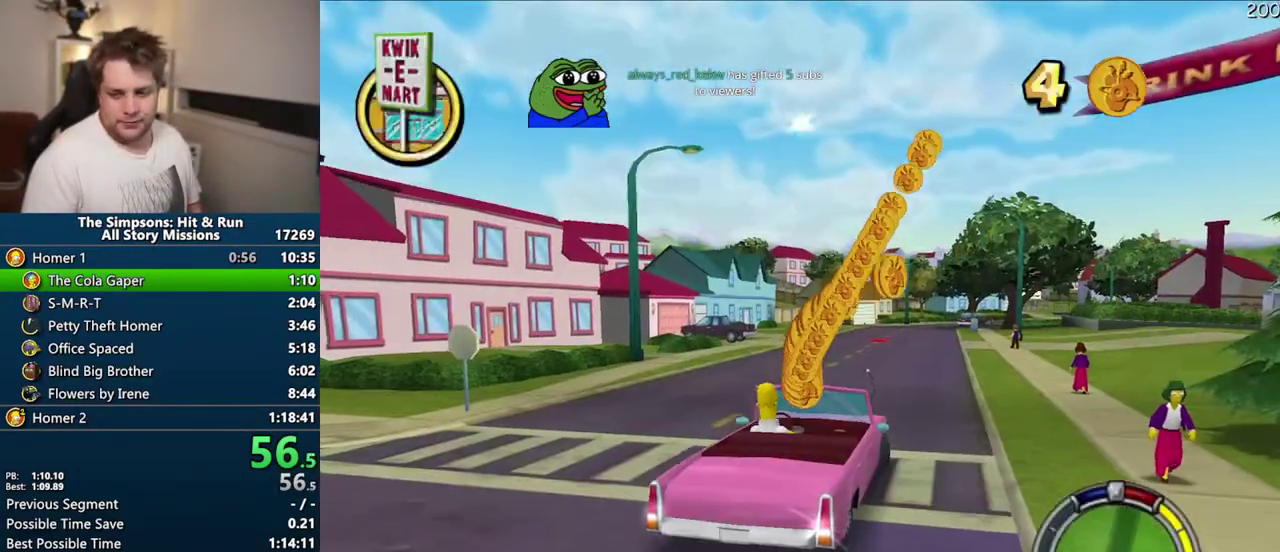
{"buttons": ["CIRCLE"], "left_stick": "left", "right_stick": "center", "events": []}